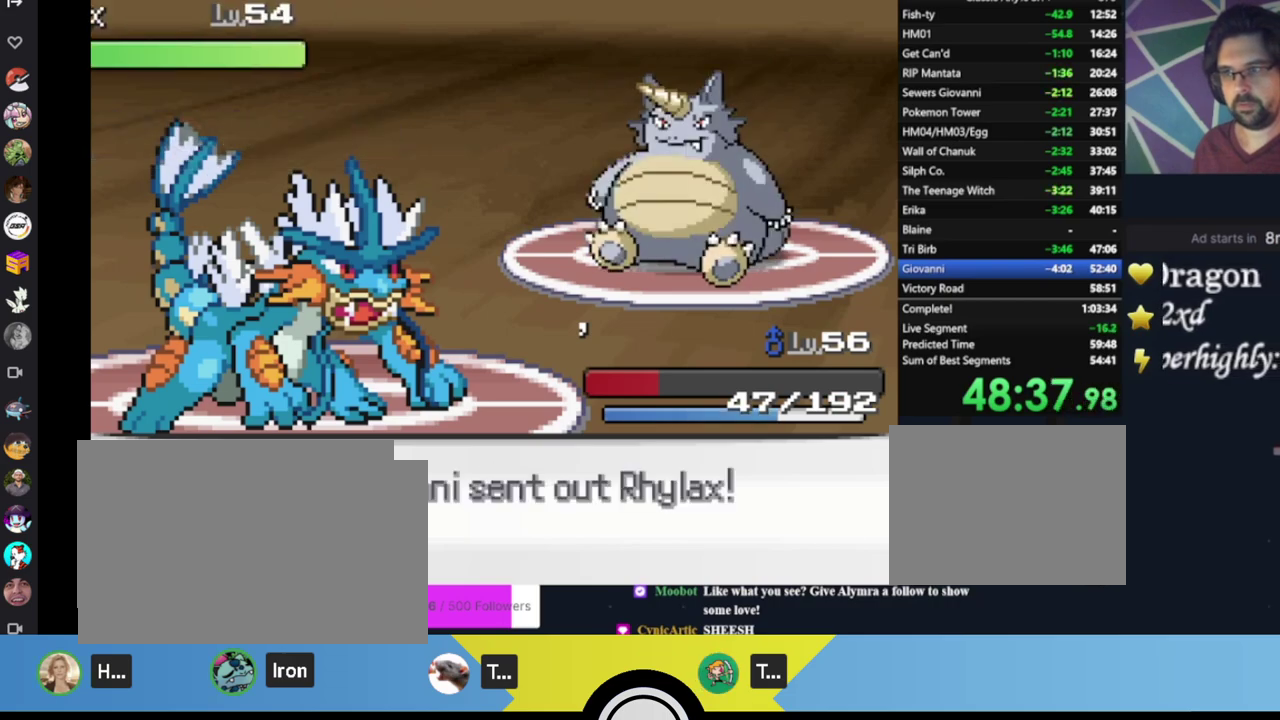
Gameplay with a controller (Xbox layout); each line is a JSON object with the inputs held at the frame after it. "events" lists button and stick changes between this image and that frame as [ms after this image, input, new state], when the widget could be followed in between. Not read: R3 right_stick.
{"buttons": [], "left_stick": "center", "events": [[33, "A", "down"], [100, "A", "up"], [167, "A", "down"], [233, "A", "up"], [300, "A", "down"], [367, "A", "up"], [433, "A", "down"], [500, "A", "up"]]}
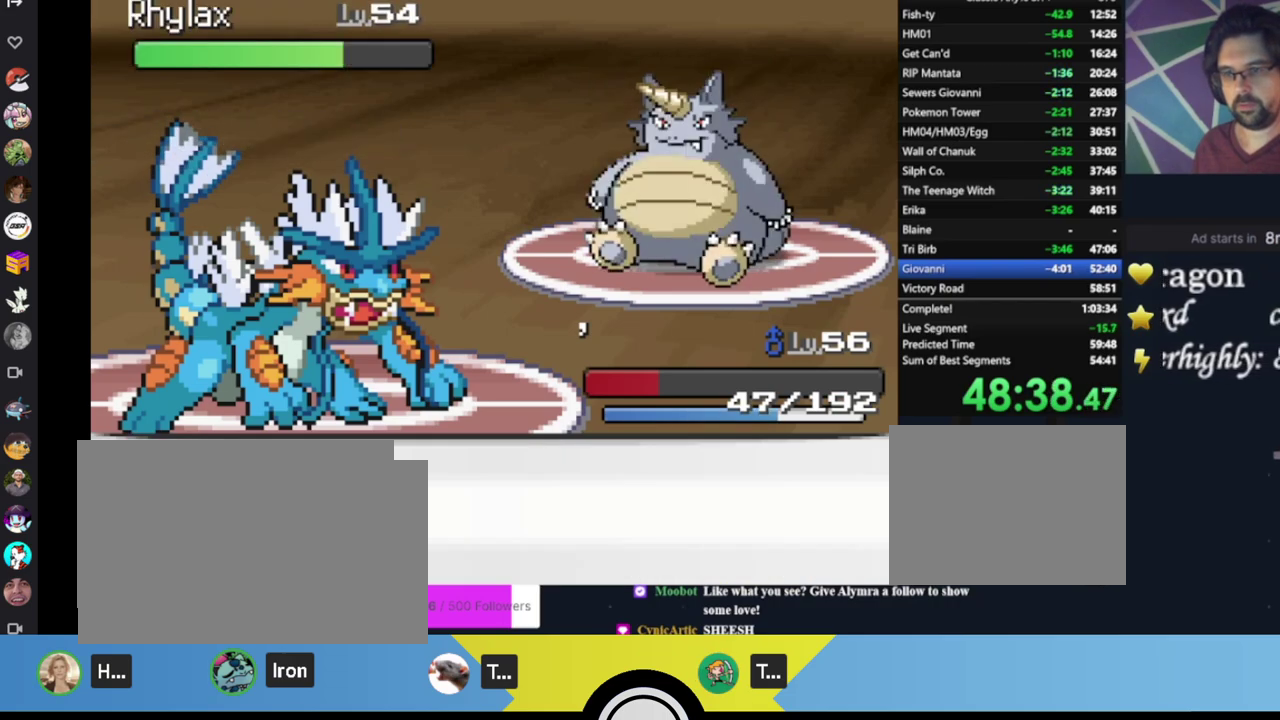
{"buttons": ["A"], "left_stick": "center", "events": [[100, "A", "down"], [433, "A", "up"], [500, "A", "down"]]}
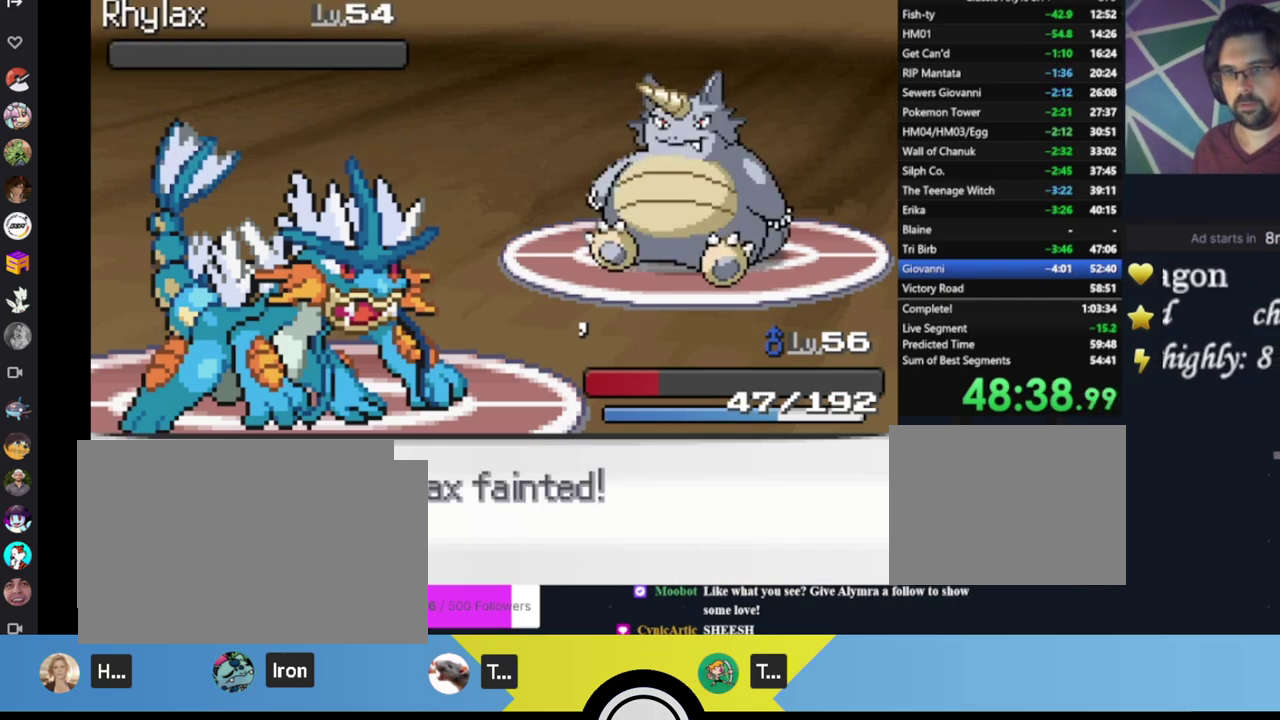
{"buttons": [], "left_stick": "center", "events": [[67, "A", "up"], [133, "A", "down"], [200, "A", "up"], [267, "A", "down"], [333, "A", "up"], [400, "A", "down"], [467, "A", "up"]]}
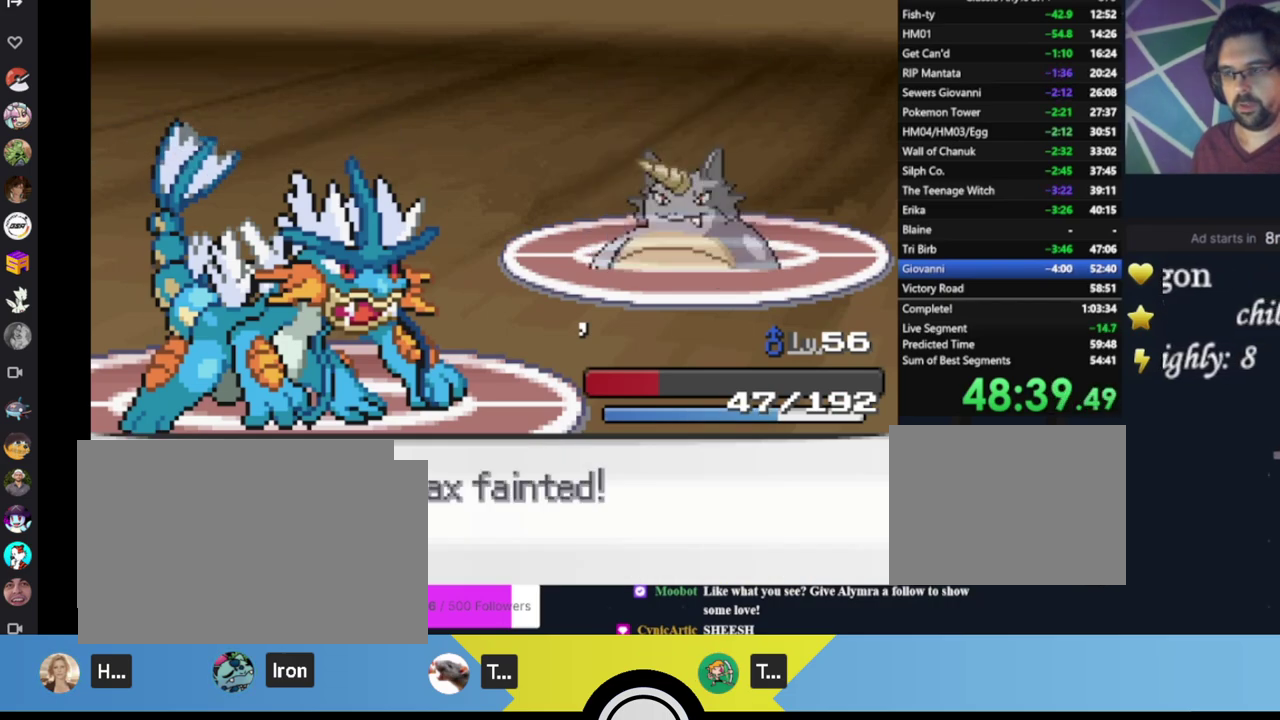
{"buttons": ["A"], "left_stick": "center", "events": [[33, "A", "down"], [100, "A", "up"], [300, "A", "down"], [367, "A", "up"], [433, "A", "down"]]}
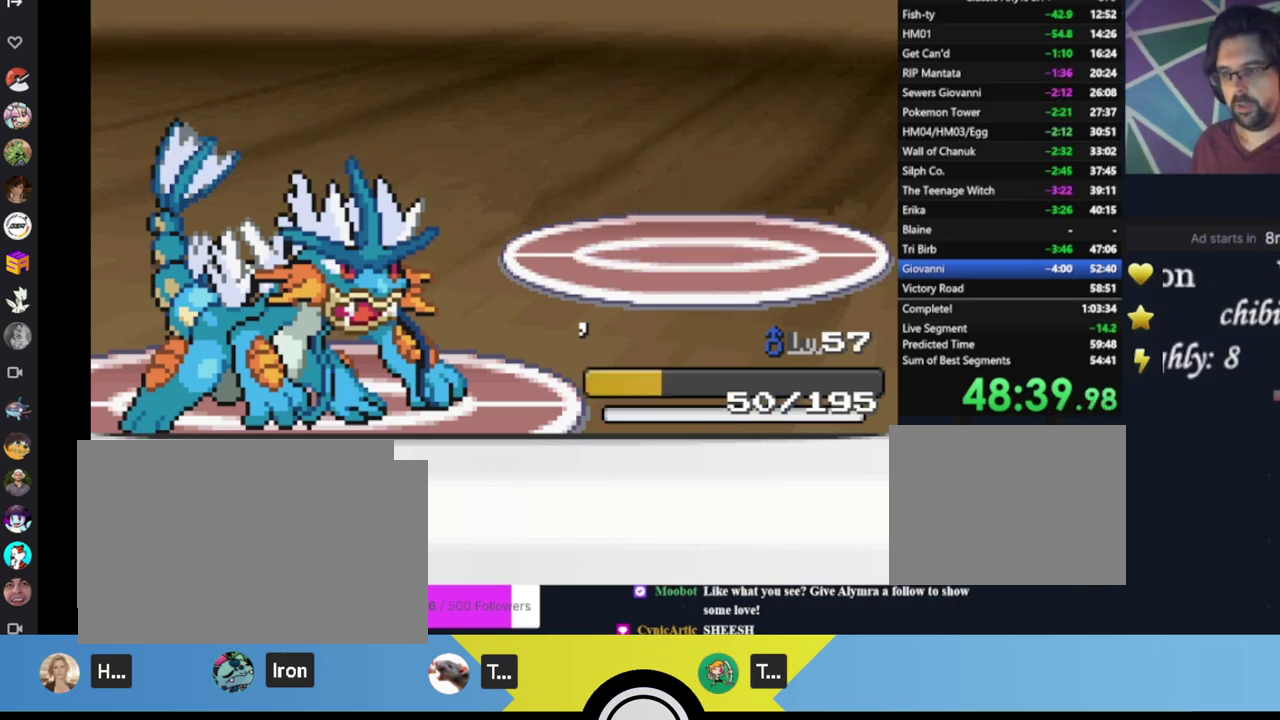
{"buttons": ["A"], "left_stick": "center", "events": [[33, "A", "up"], [100, "A", "down"], [267, "A", "up"], [333, "A", "down"], [400, "A", "up"], [467, "A", "down"]]}
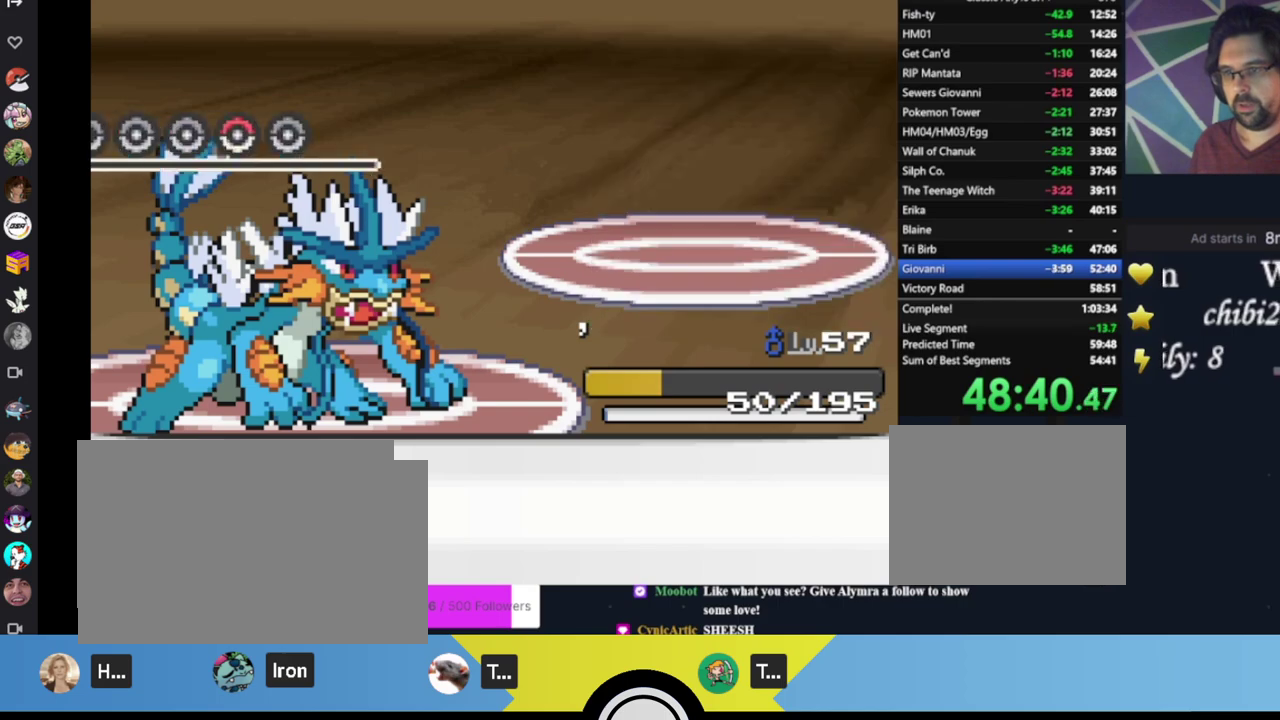
{"buttons": [], "left_stick": "center", "events": [[33, "A", "up"], [133, "A", "down"], [200, "A", "up"]]}
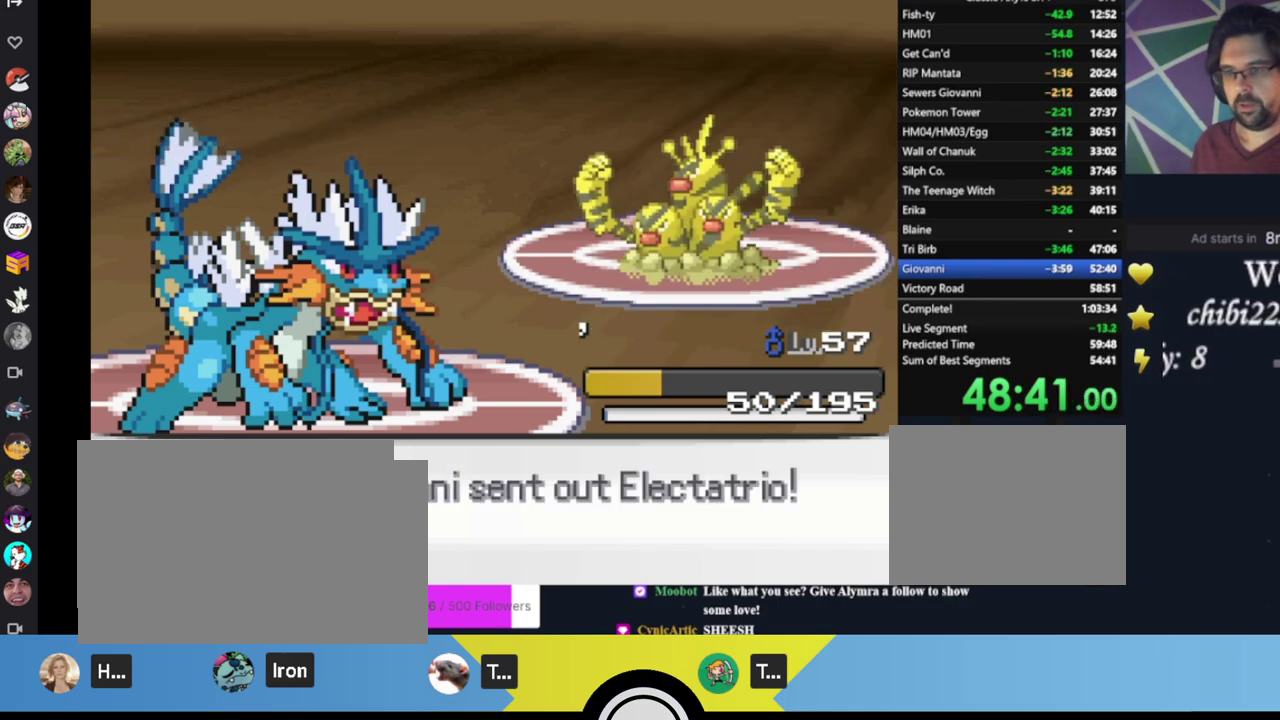
{"buttons": ["A"], "left_stick": "center", "events": [[267, "A", "down"], [367, "A", "up"], [400, "DPAD_DOWN", "down"], [500, "A", "down"], [500, "DPAD_DOWN", "up"]]}
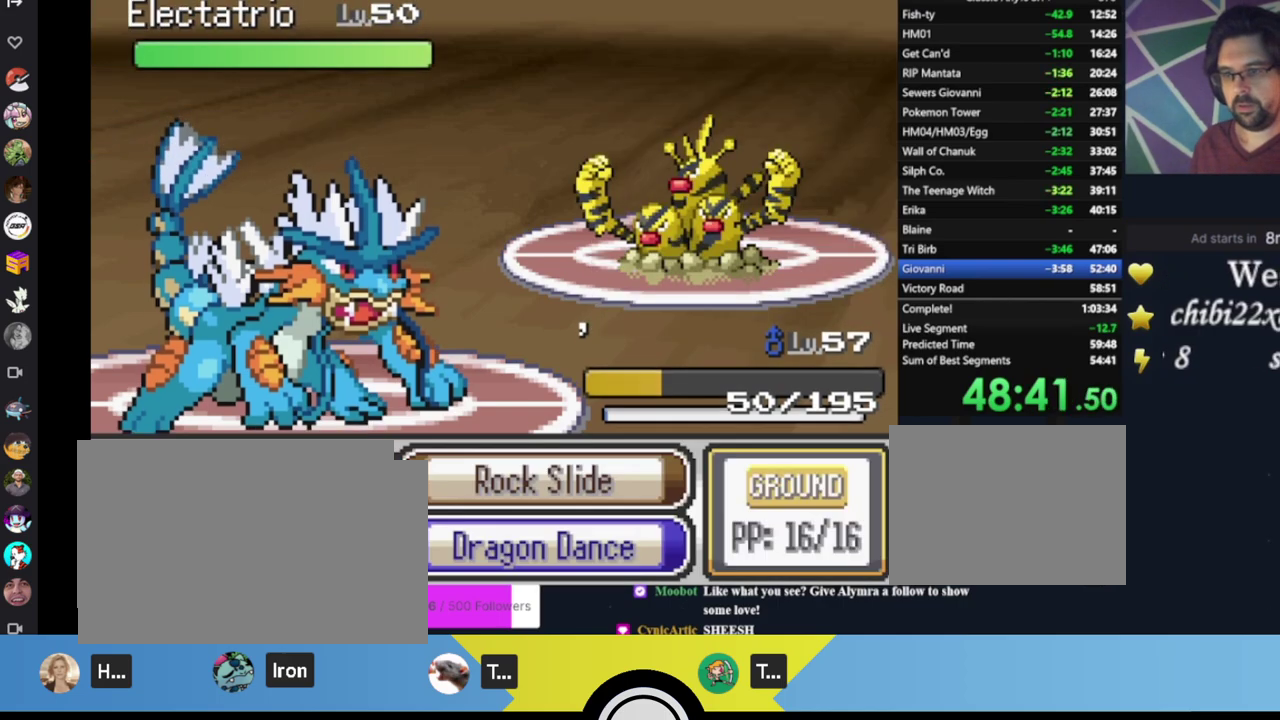
{"buttons": [], "left_stick": "center", "events": [[67, "A", "up"], [300, "A", "down"], [383, "A", "up"]]}
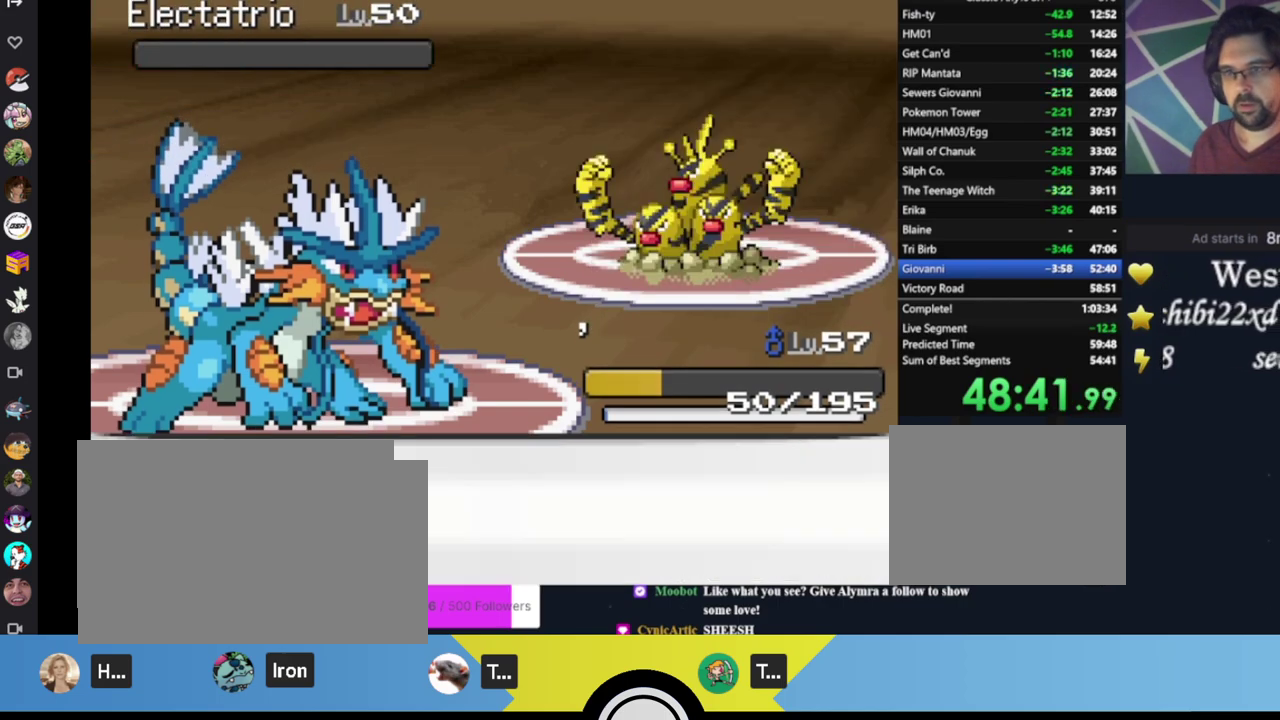
{"buttons": ["A"], "left_stick": "center", "events": [[33, "A", "down"], [100, "A", "up"], [200, "A", "down"]]}
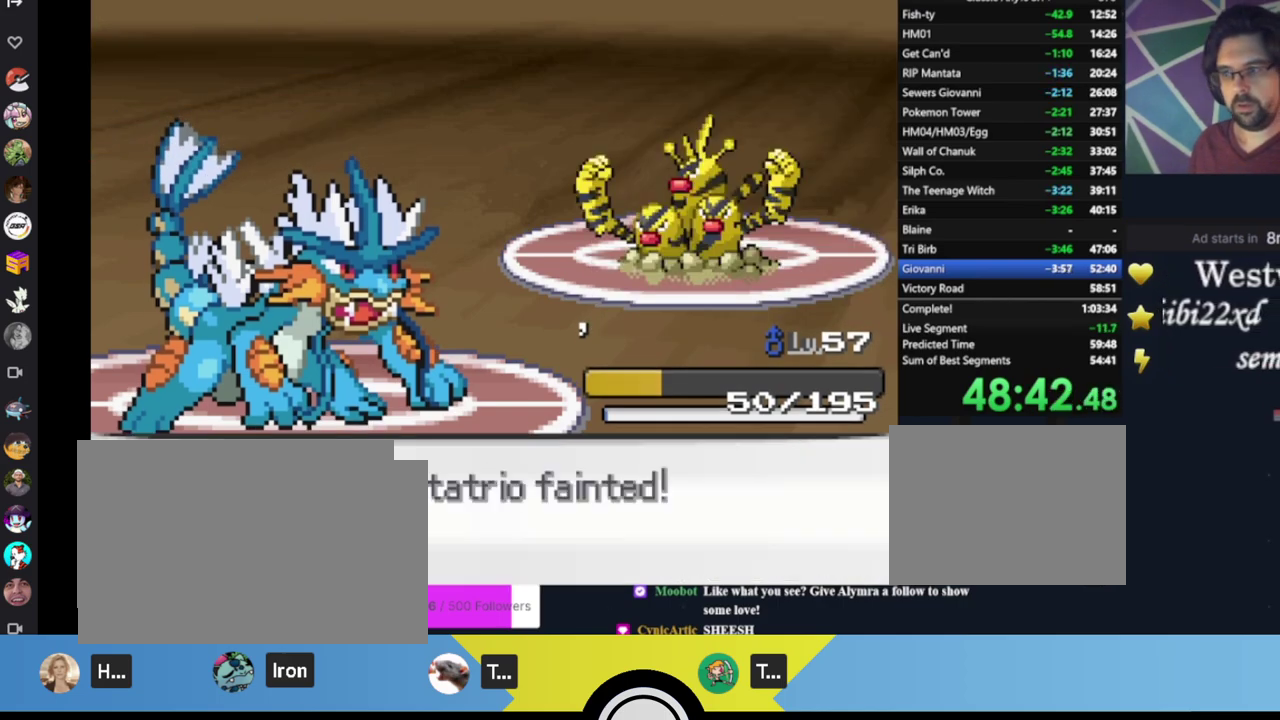
{"buttons": ["A"], "left_stick": "center", "events": [[50, "A", "up"], [100, "A", "down"], [267, "A", "up"], [383, "A", "down"]]}
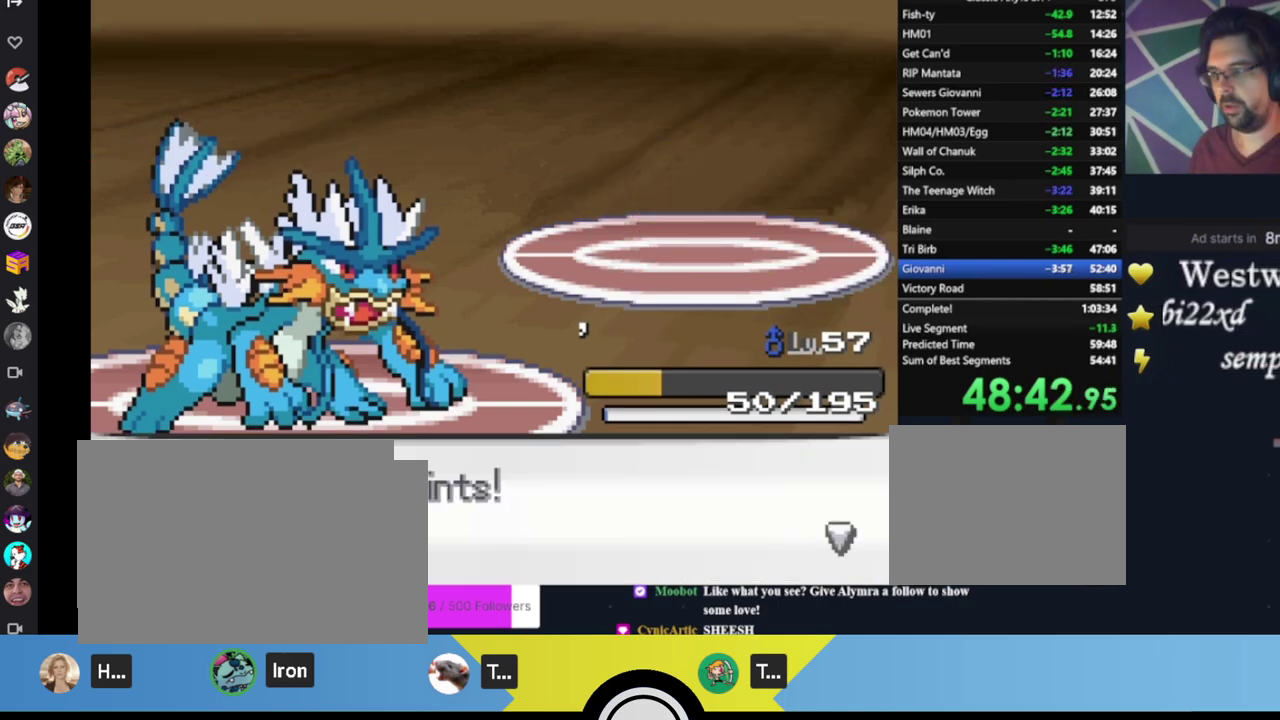
{"buttons": [], "left_stick": "center", "events": [[50, "A", "up"], [117, "A", "down"], [183, "A", "up"], [250, "A", "down"], [317, "A", "up"], [383, "A", "down"], [450, "A", "up"]]}
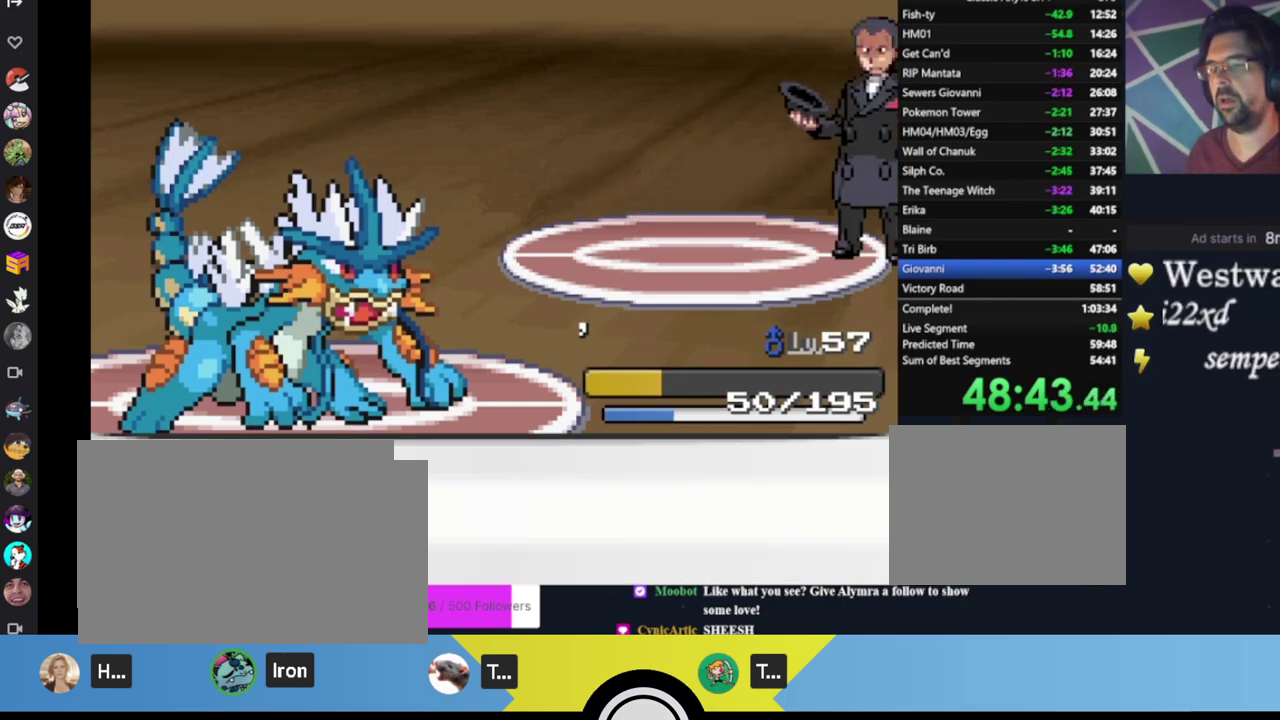
{"buttons": [], "left_stick": "center", "events": [[17, "A", "down"], [83, "A", "up"], [150, "A", "down"], [217, "A", "up"], [383, "A", "down"], [483, "A", "up"]]}
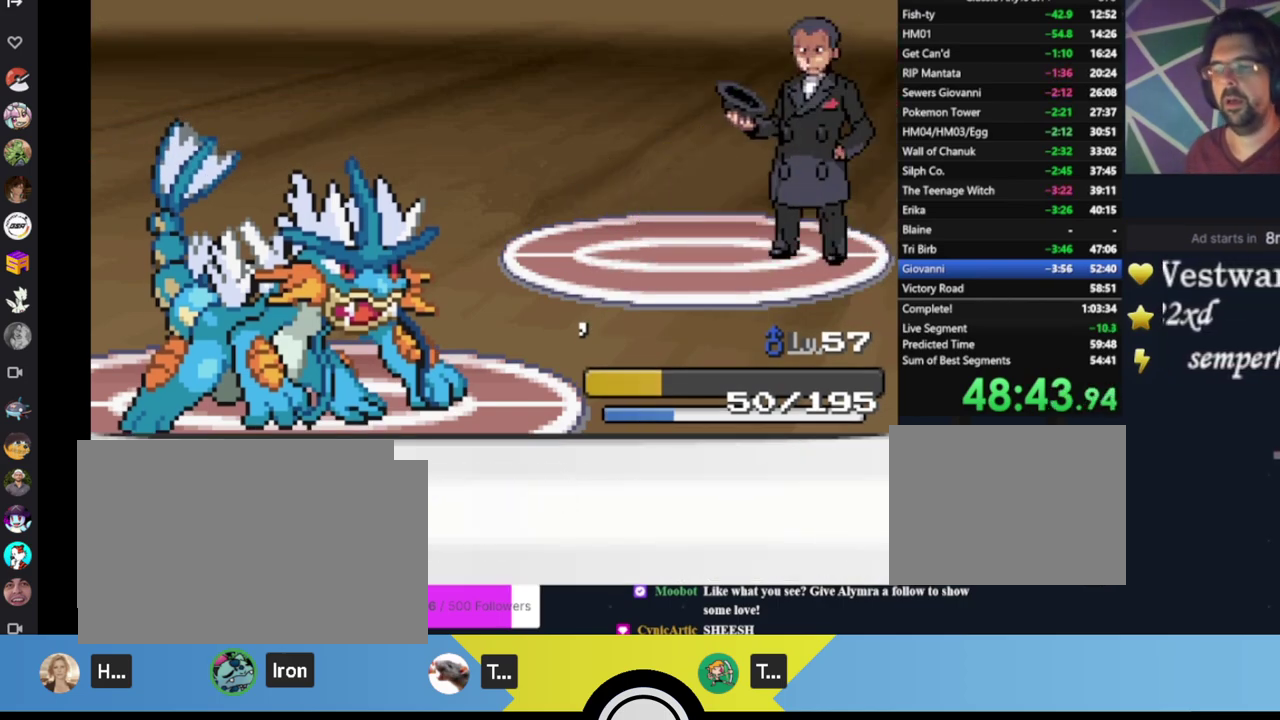
{"buttons": ["B"], "left_stick": "center", "events": [[50, "A", "down"], [117, "A", "up"], [250, "B", "down"], [417, "B", "up"], [483, "B", "down"]]}
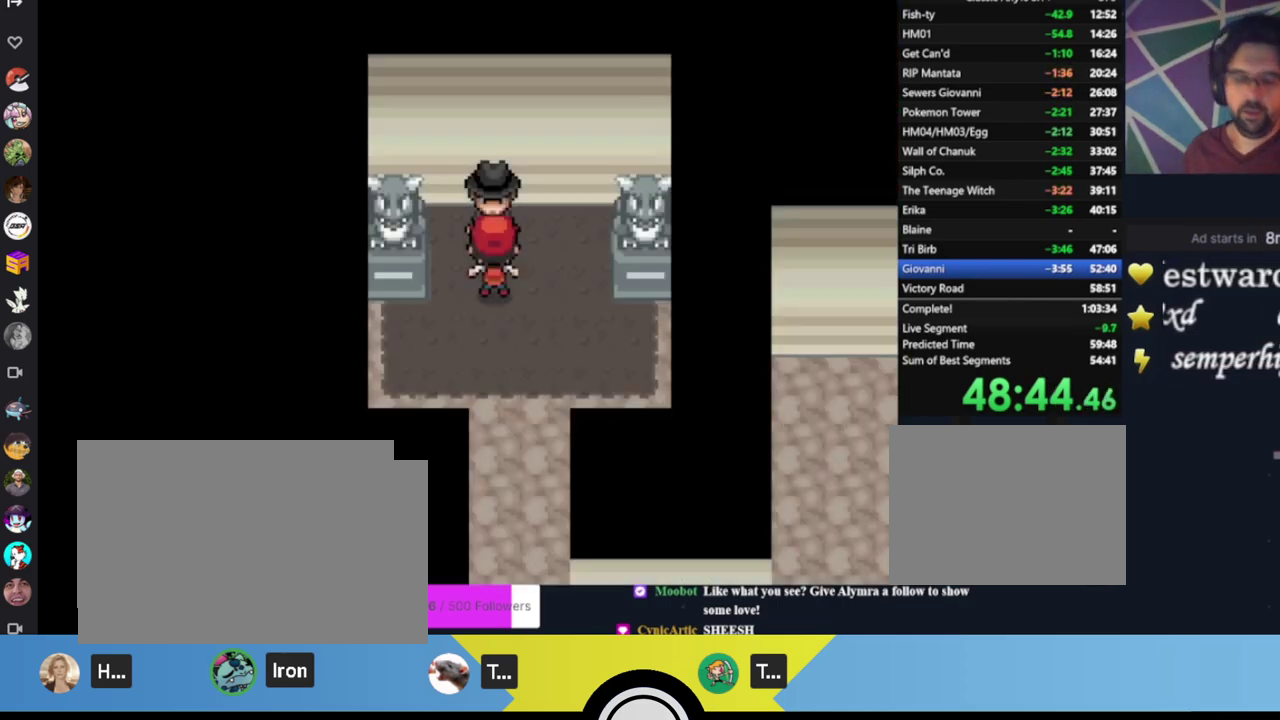
{"buttons": ["B"], "left_stick": "center", "events": [[50, "B", "up"], [117, "B", "down"], [183, "B", "up"], [350, "B", "down"], [417, "B", "up"], [483, "B", "down"]]}
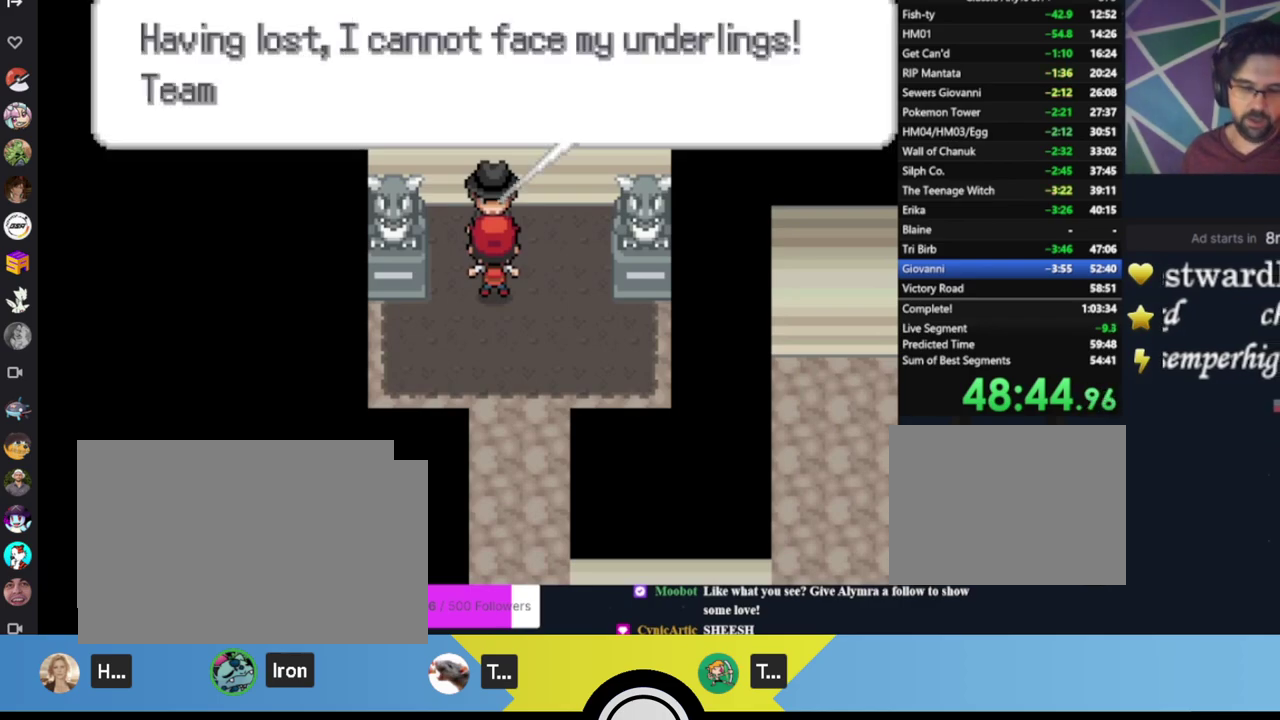
{"buttons": [], "left_stick": "center", "events": [[50, "B", "up"], [117, "B", "down"], [183, "B", "up"], [250, "B", "down"], [317, "B", "up"], [383, "B", "down"], [450, "B", "up"]]}
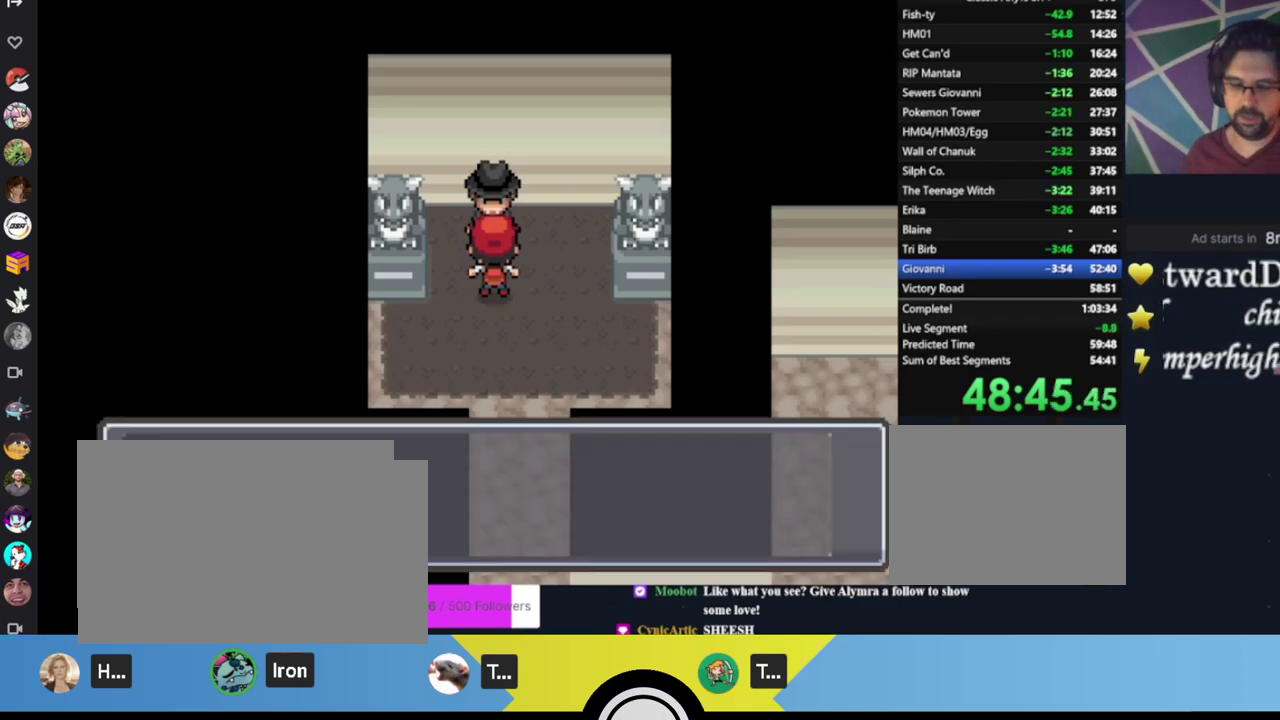
{"buttons": [], "left_stick": "center", "events": [[17, "B", "down"], [83, "B", "up"], [250, "B", "down"], [317, "B", "up"], [383, "B", "down"], [450, "B", "up"]]}
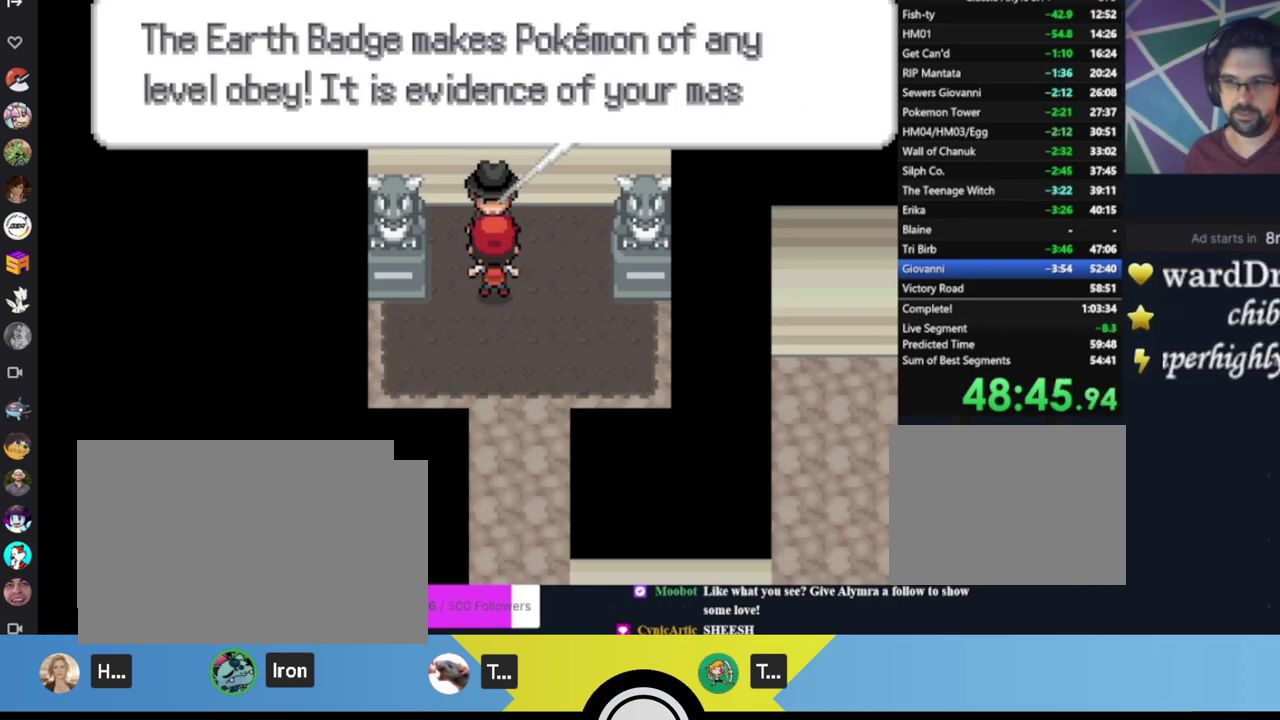
{"buttons": [], "left_stick": "center", "events": [[150, "B", "down"], [217, "B", "up"], [283, "B", "down"], [350, "B", "up"], [383, "B", "down"], [483, "B", "up"]]}
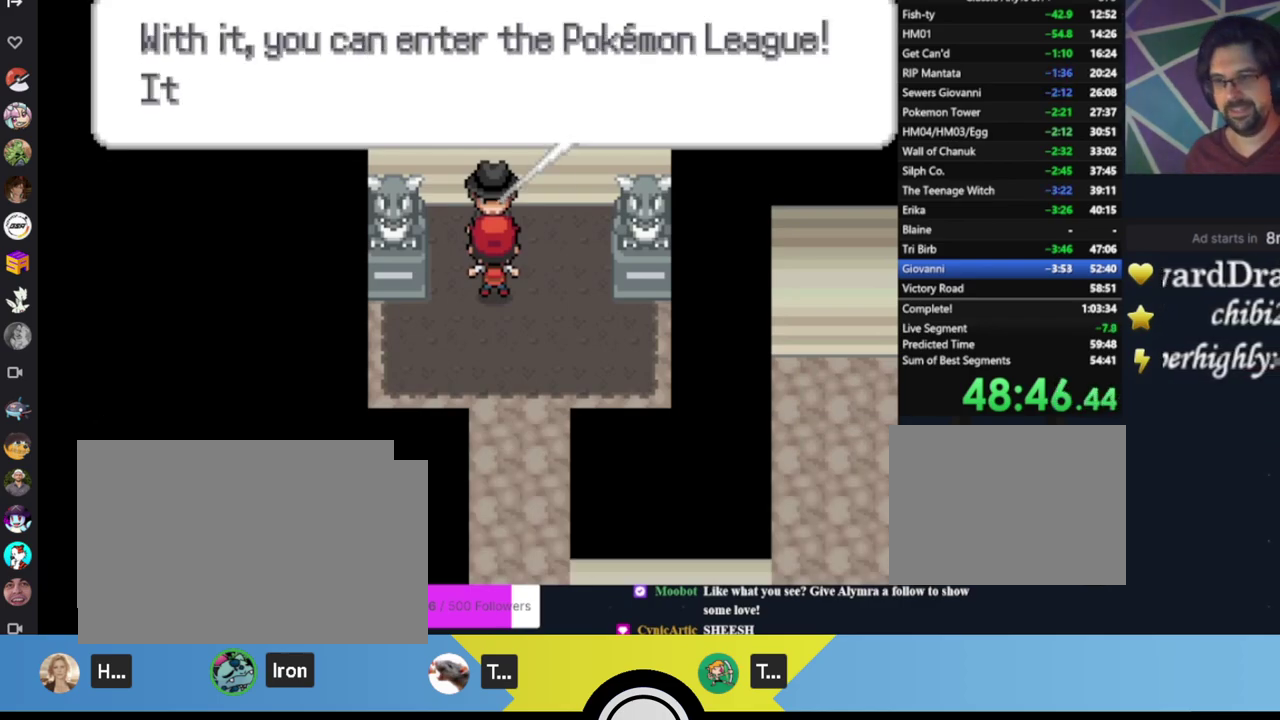
{"buttons": ["B"], "left_stick": "center", "events": [[17, "B", "down"], [83, "B", "up"], [150, "B", "down"], [217, "B", "up"], [317, "B", "down"], [350, "B", "up"], [417, "B", "down"]]}
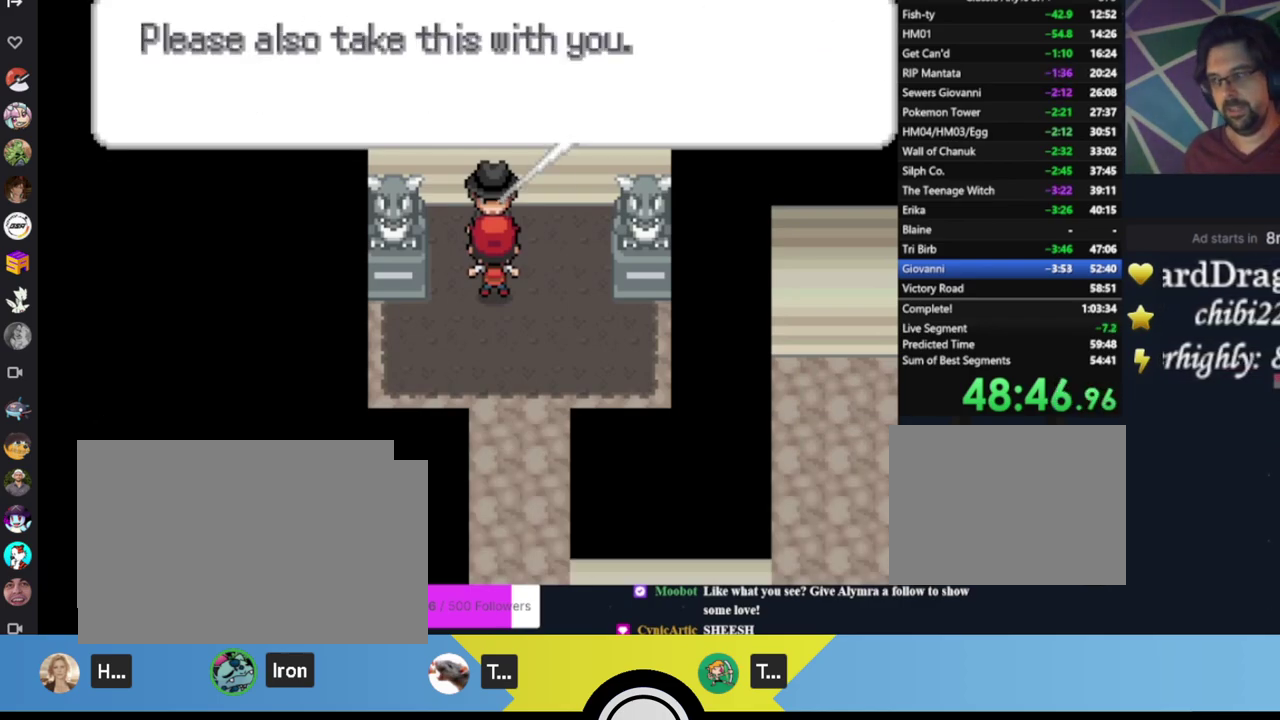
{"buttons": ["B"], "left_stick": "center", "events": [[117, "B", "up"], [183, "B", "down"], [250, "B", "up"], [317, "B", "down"], [383, "B", "up"], [450, "B", "down"]]}
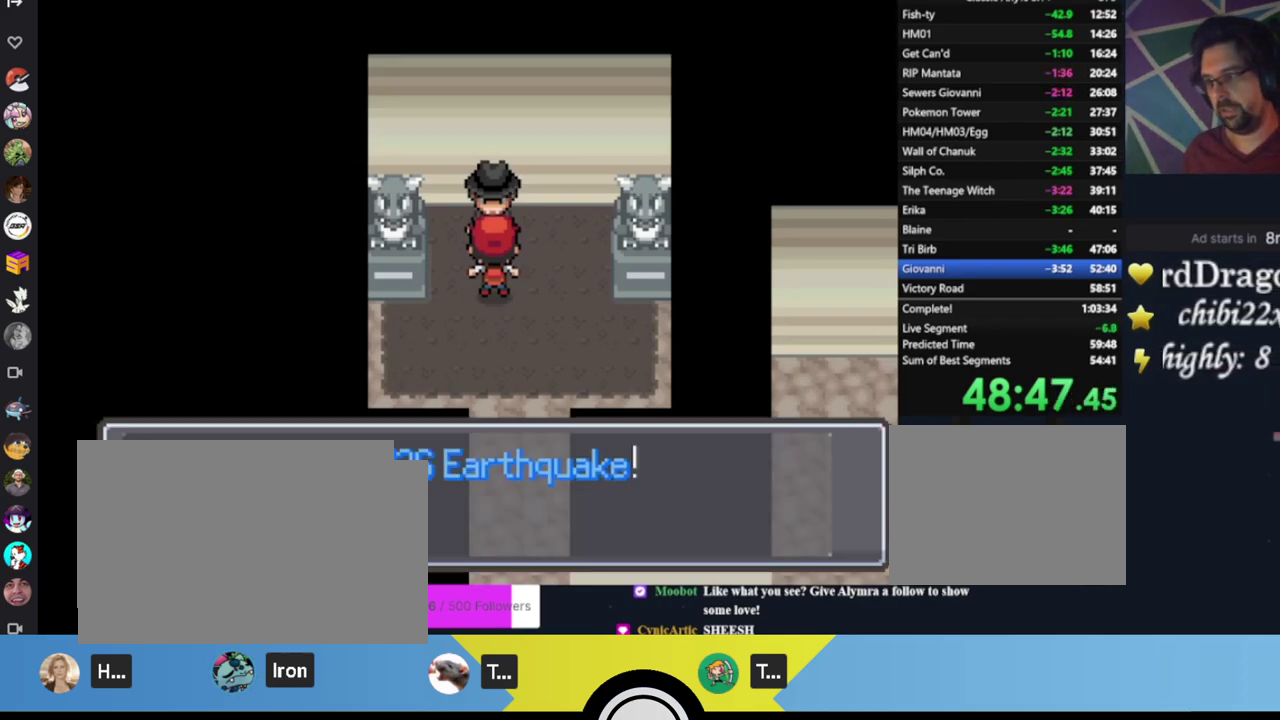
{"buttons": ["B"], "left_stick": "center", "events": [[17, "B", "up"], [83, "B", "down"], [150, "B", "up"], [217, "B", "down"], [283, "B", "up"], [350, "B", "down"], [417, "B", "up"], [483, "B", "down"]]}
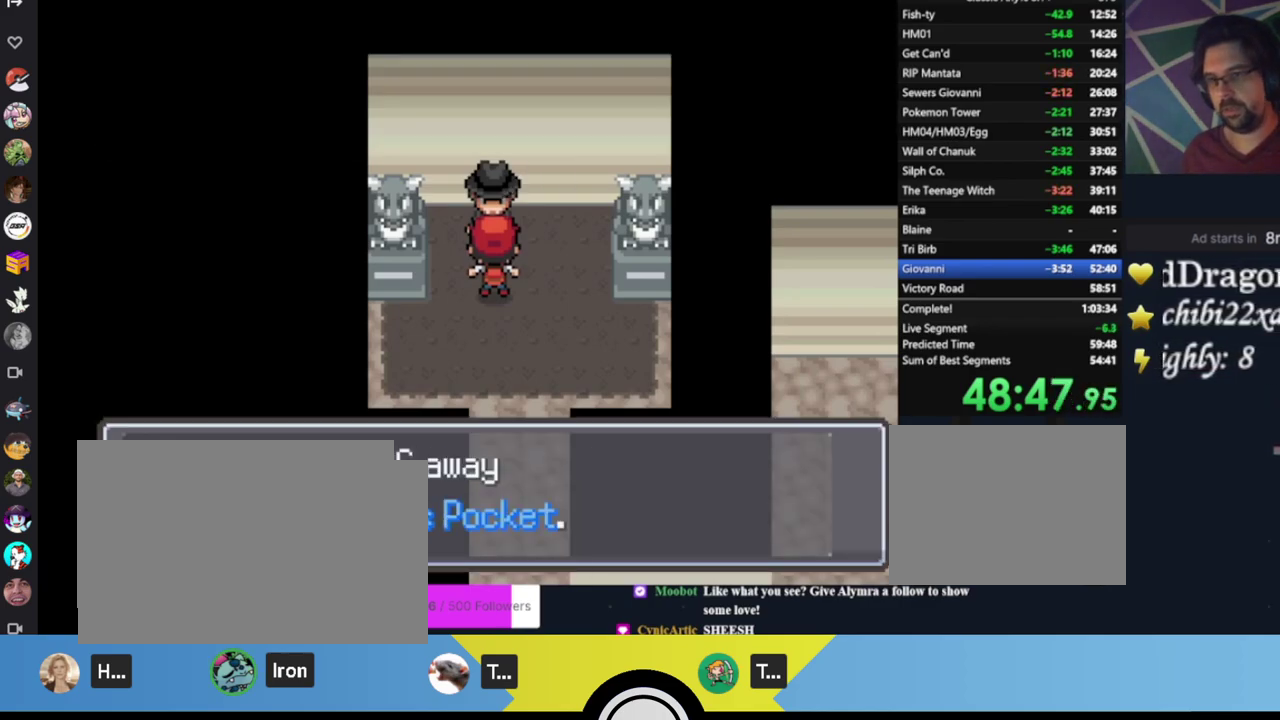
{"buttons": [], "left_stick": "center", "events": [[17, "B", "up"], [83, "B", "down"], [150, "B", "up"], [250, "B", "down"], [283, "B", "up"], [383, "B", "down"], [417, "B", "up"]]}
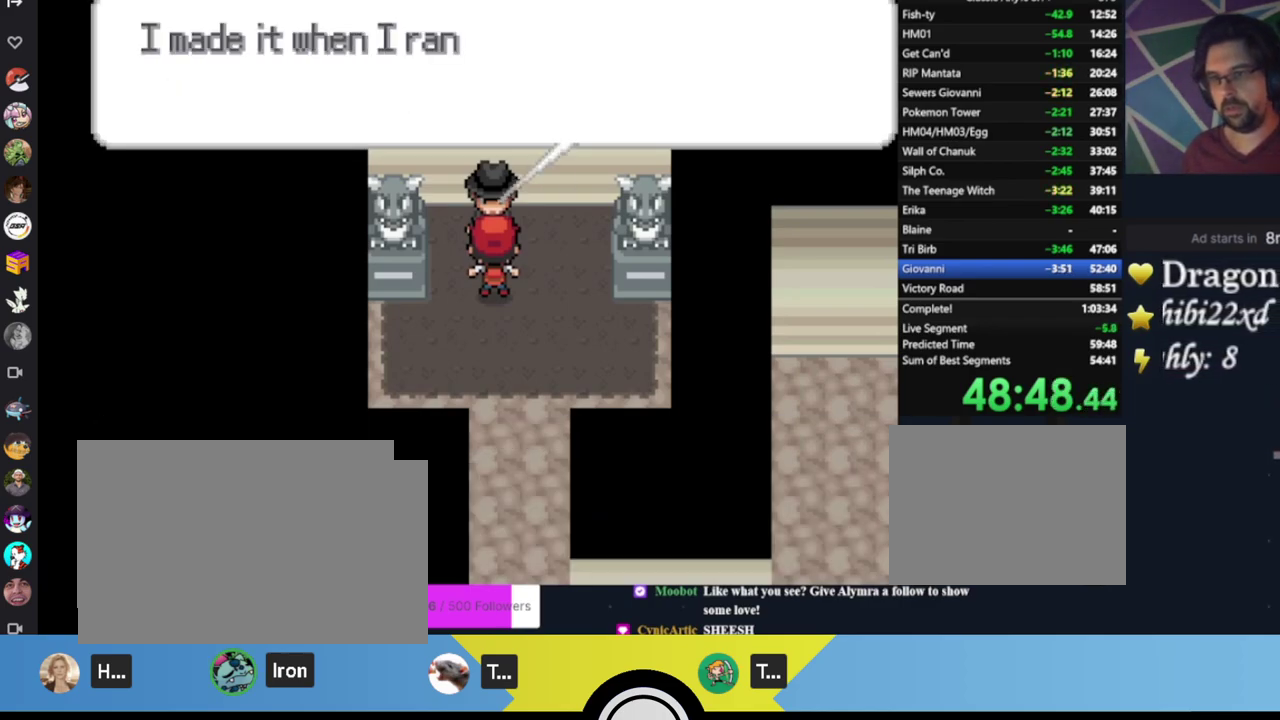
{"buttons": ["B"], "left_stick": "center", "events": [[17, "B", "down"], [83, "B", "up"], [150, "B", "down"], [217, "B", "up"], [417, "B", "down"]]}
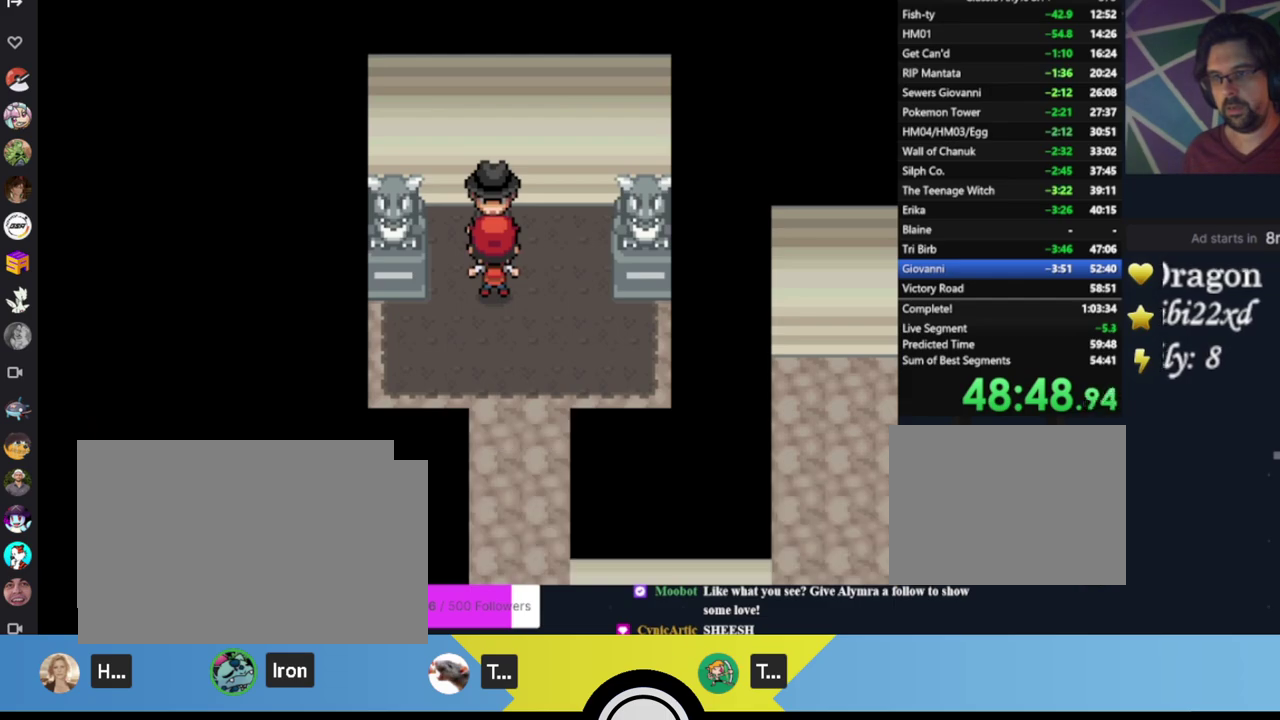
{"buttons": [], "left_stick": "center", "events": [[17, "B", "up"], [283, "B", "down"], [367, "B", "up"]]}
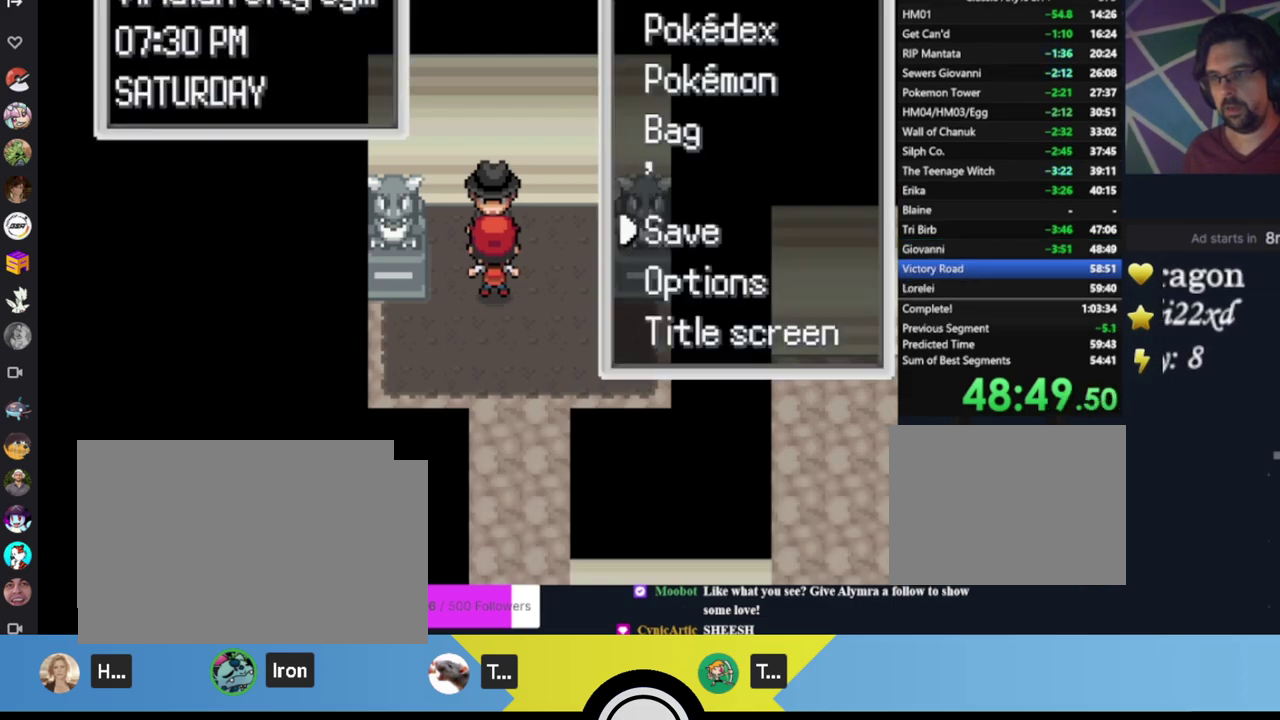
{"buttons": ["B"], "left_stick": "center", "events": [[100, "A", "down"], [167, "A", "up"], [400, "B", "down"]]}
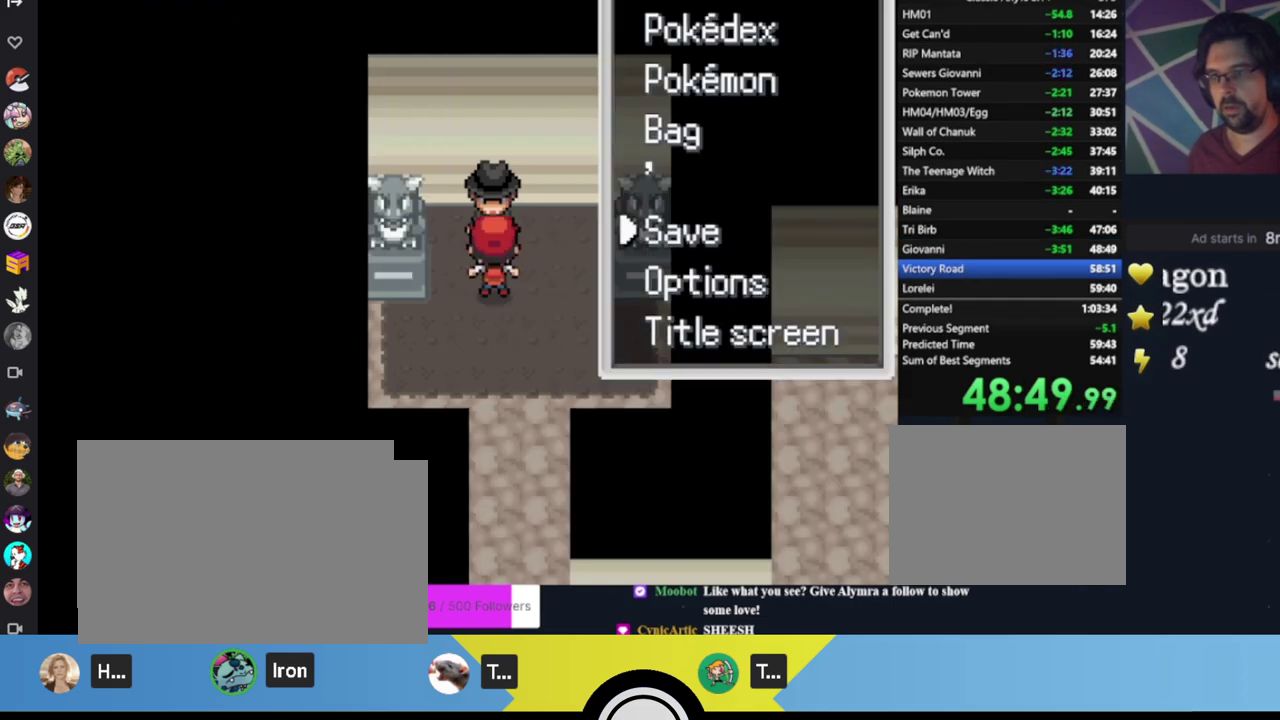
{"buttons": [], "left_stick": "center", "events": [[33, "B", "up"], [67, "DPAD_UP", "down"], [133, "DPAD_UP", "up"], [200, "DPAD_UP", "down"], [300, "A", "down"], [300, "DPAD_UP", "up"], [433, "A", "up"]]}
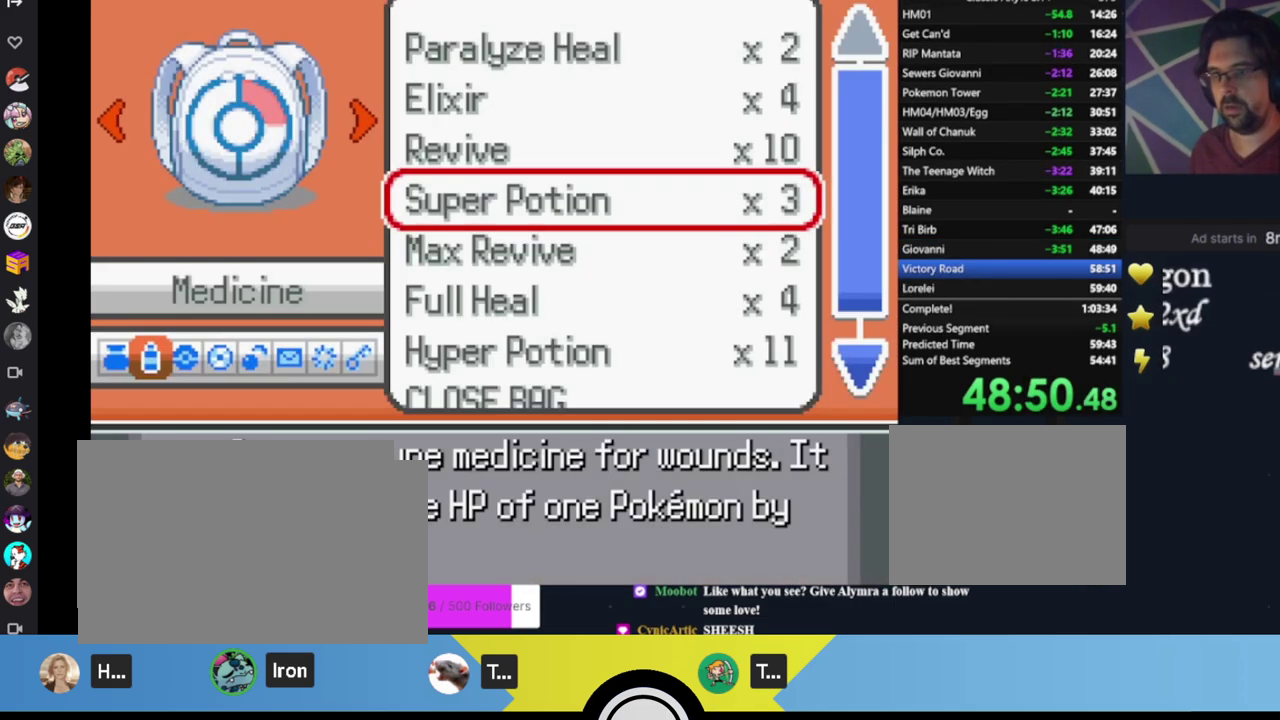
{"buttons": ["DPAD_LEFT"], "left_stick": "center", "events": [[167, "DPAD_LEFT", "down"], [267, "DPAD_LEFT", "up"], [433, "DPAD_LEFT", "down"]]}
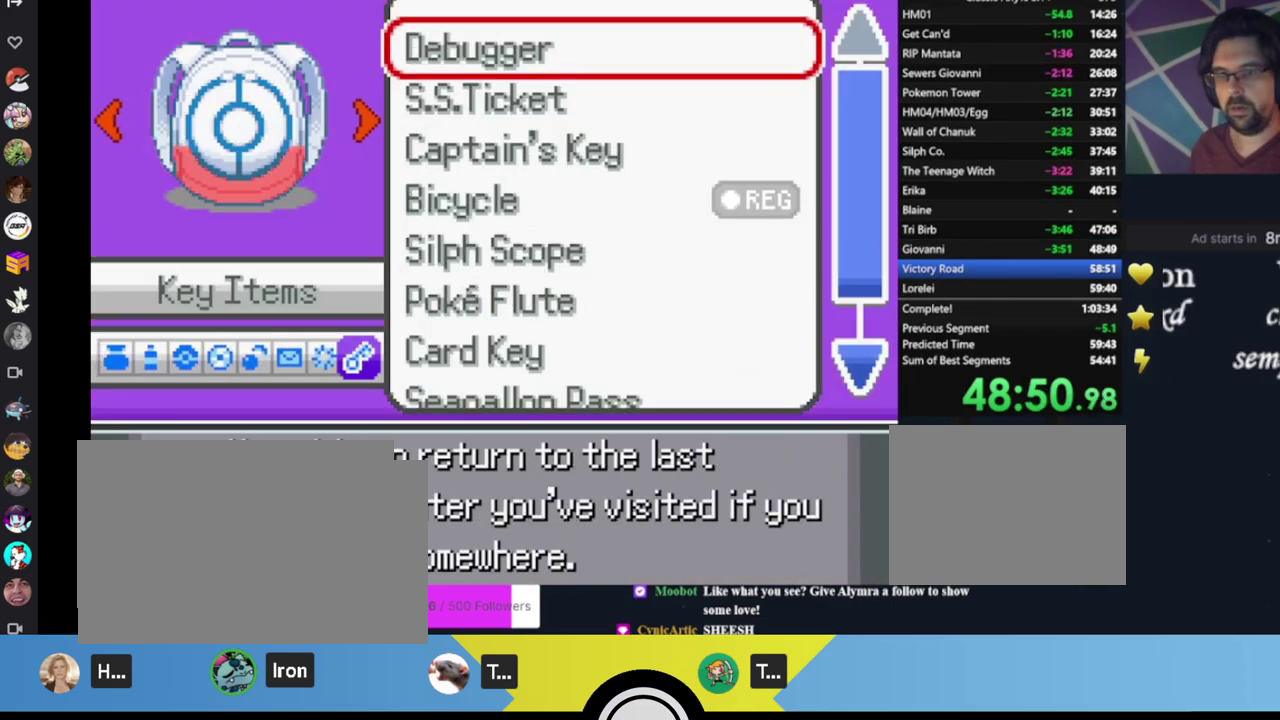
{"buttons": [], "left_stick": "center", "events": [[33, "DPAD_LEFT", "up"], [100, "A", "down"], [200, "A", "up"], [267, "A", "down"], [333, "A", "up"], [433, "A", "down"], [500, "A", "up"]]}
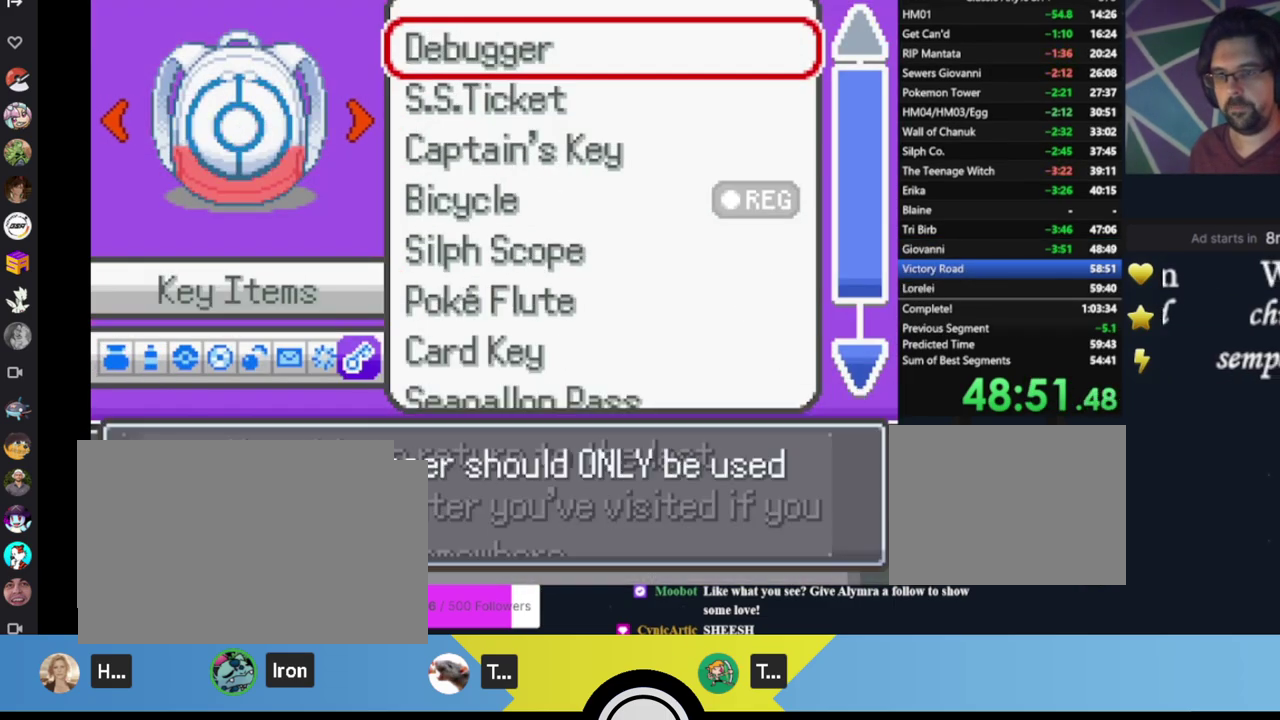
{"buttons": [], "left_stick": "center", "events": [[67, "A", "down"], [133, "A", "up"], [200, "A", "down"], [300, "A", "up"], [367, "A", "down"], [433, "A", "up"]]}
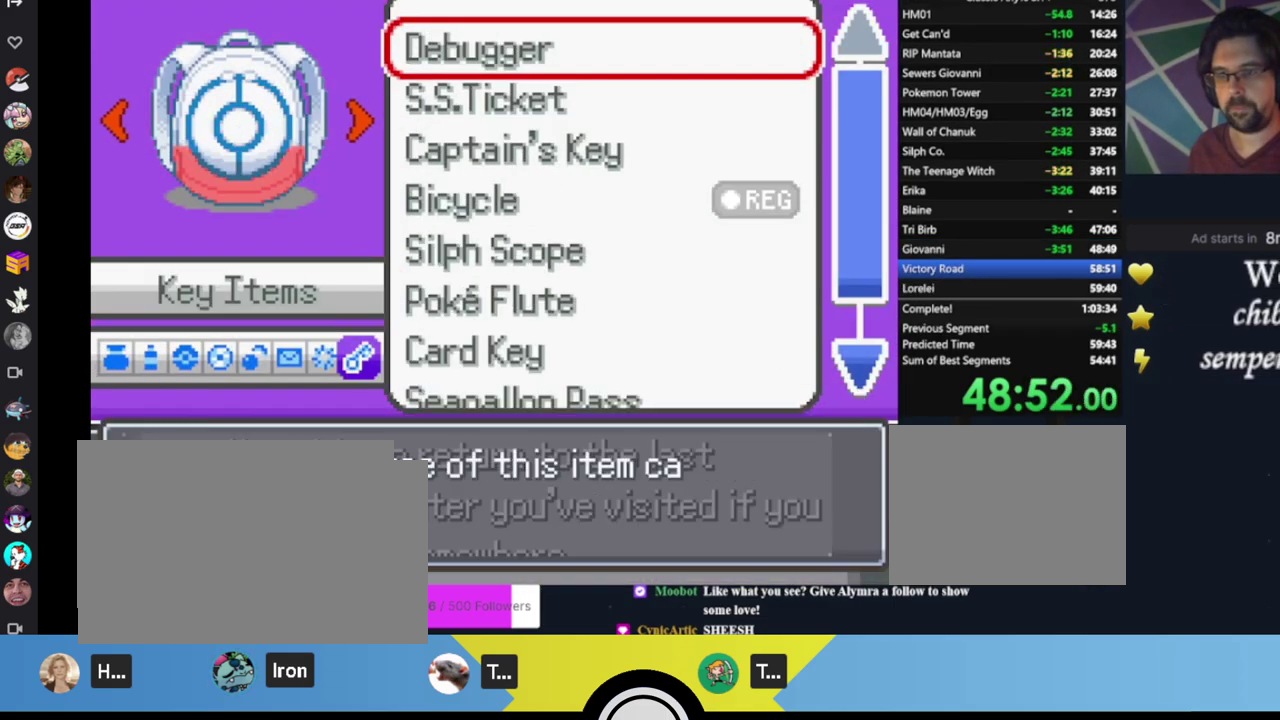
{"buttons": [], "left_stick": "center", "events": [[233, "A", "down"], [367, "A", "up"]]}
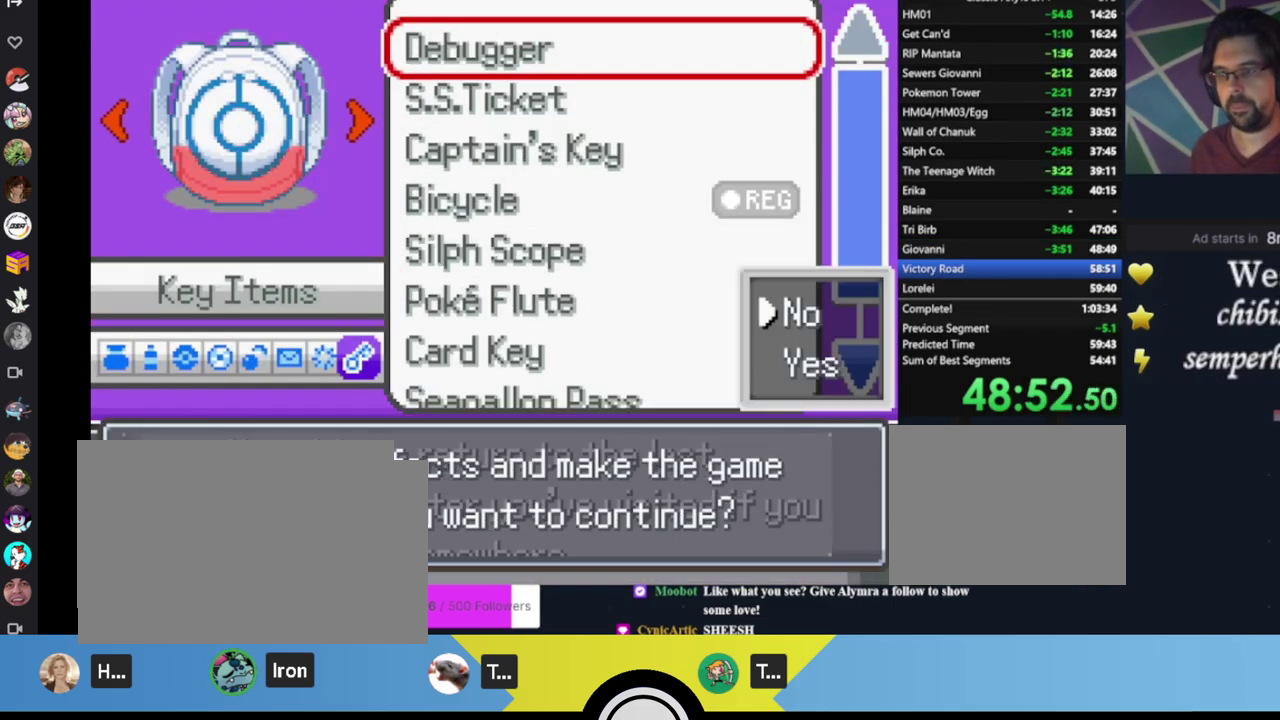
{"buttons": ["A"], "left_stick": "center", "events": [[33, "A", "down"], [133, "A", "up"], [433, "A", "down"]]}